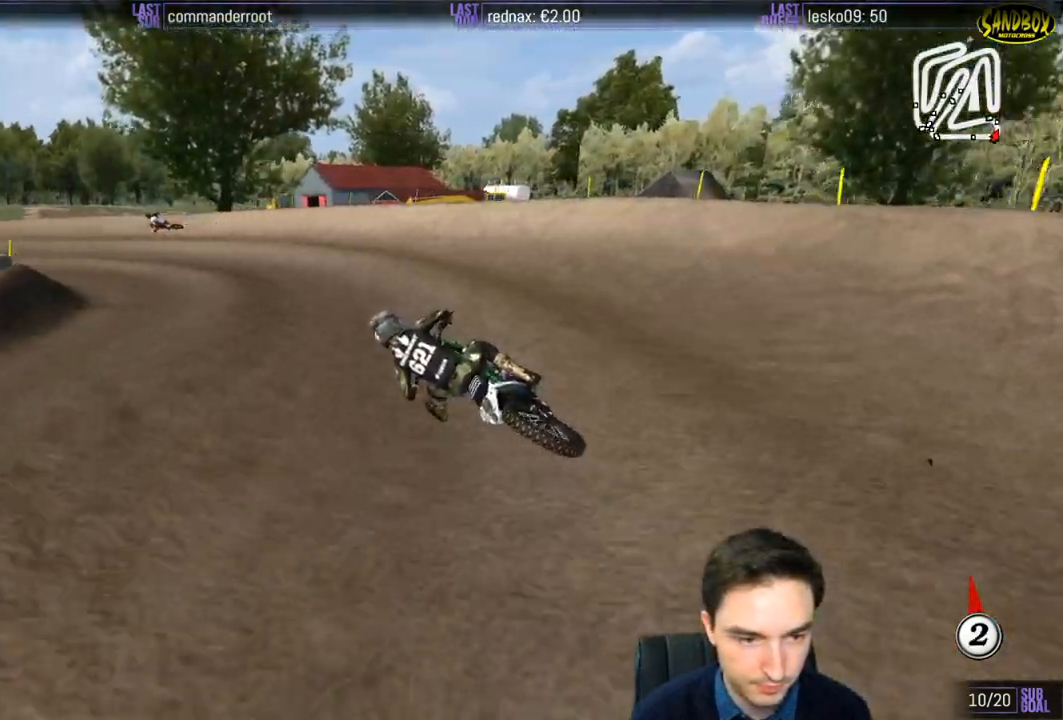
Gameplay with a controller (Xbox layout); each line is a JSON object with the inputs held at the frame after it. "events" lists button and stick changes between this image and that frame as [ms after this image, input, new state], when the widget could be followed in between. Not read: L3 R3.
{"buttons": ["L1", "R2"], "left_stick": "center", "right_stick": "center", "events": [[100, "left_stick", "right"], [217, "left_stick", "center"]]}
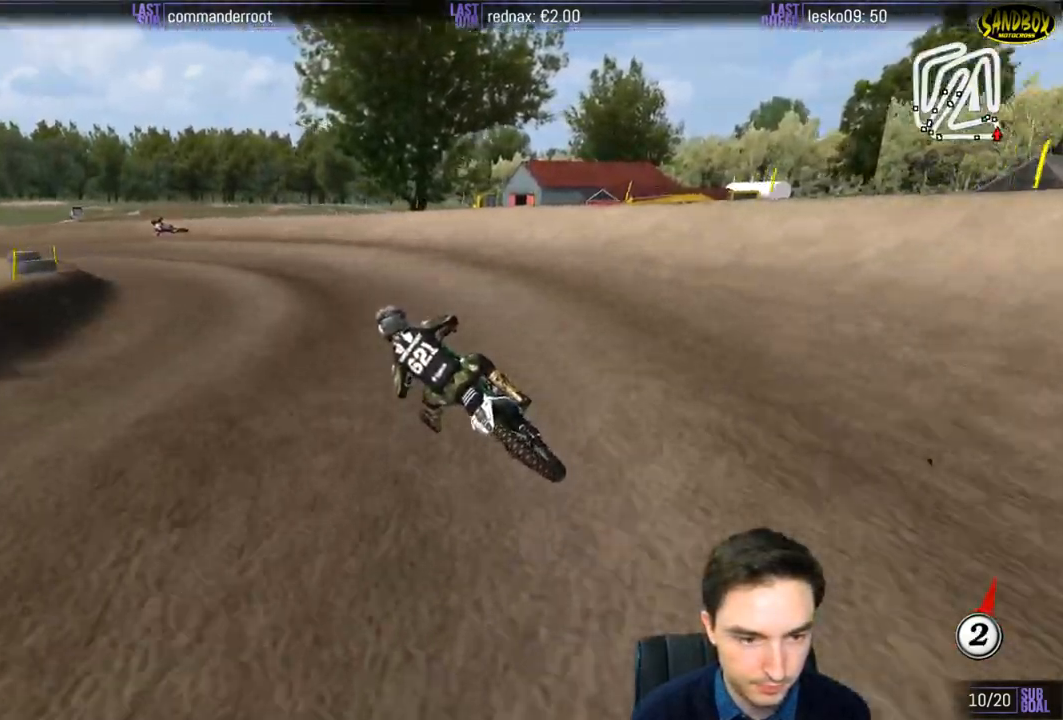
{"buttons": ["L1", "R2"], "left_stick": "center", "right_stick": "center", "events": [[350, "left_stick", "right"], [467, "left_stick", "center"]]}
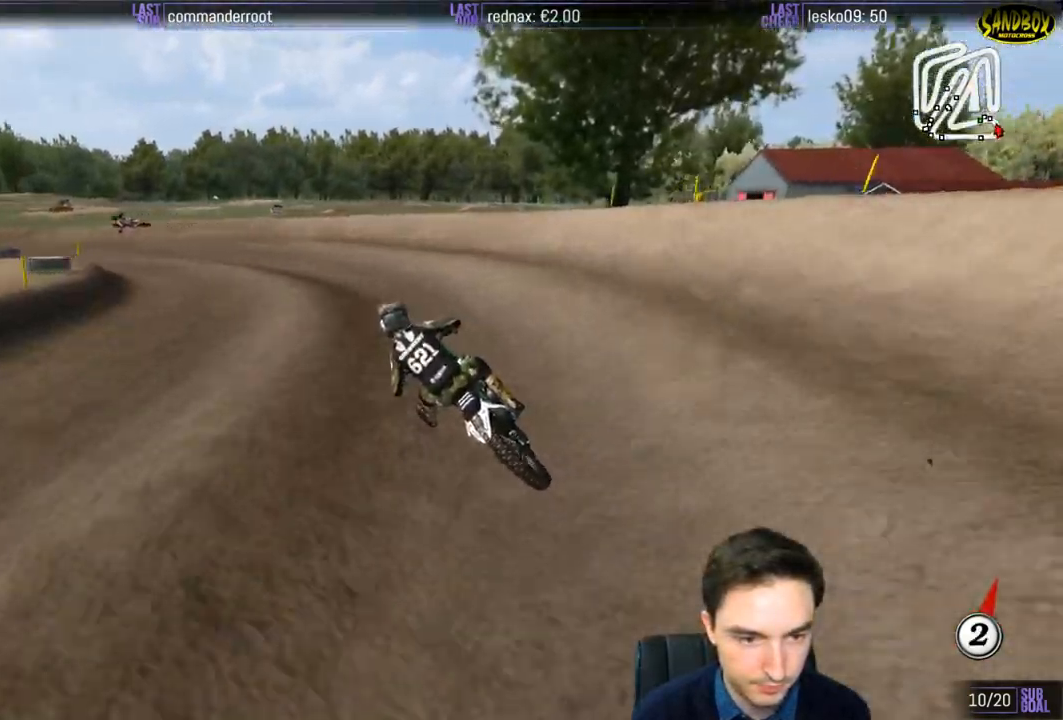
{"buttons": ["L1"], "left_stick": "center", "right_stick": "center", "events": [[333, "R2", "up"]]}
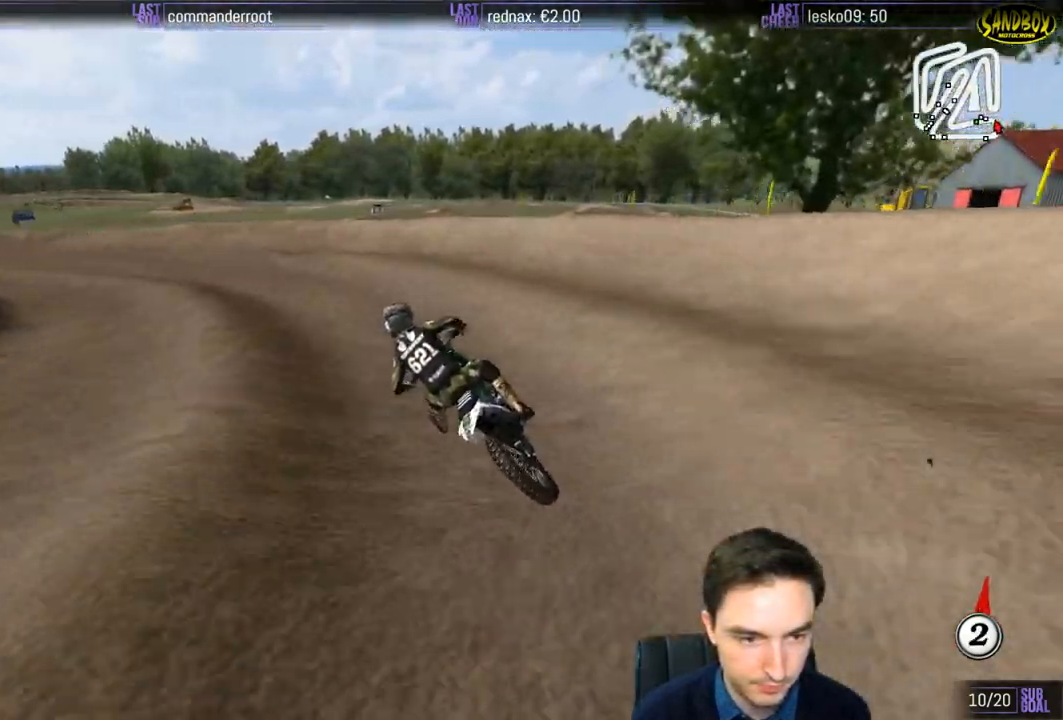
{"buttons": ["L1", "R2"], "left_stick": "center", "right_stick": "center", "events": [[67, "left_stick", "down-left"], [217, "left_stick", "left"], [417, "R2", "down"], [467, "left_stick", "center"]]}
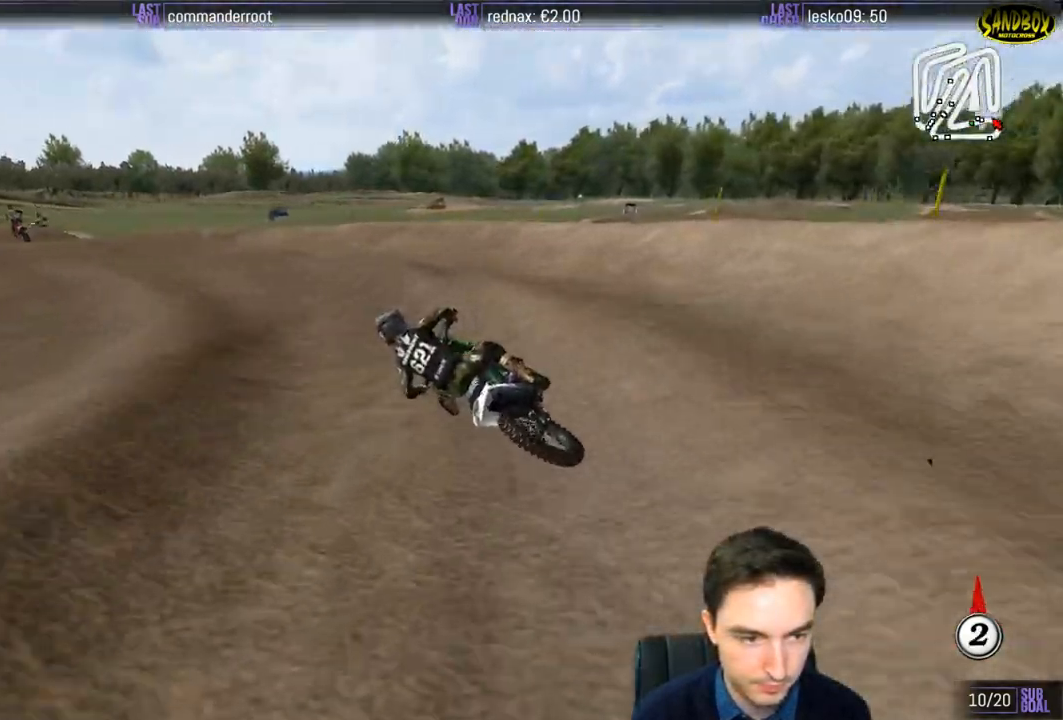
{"buttons": ["R2"], "left_stick": "center", "right_stick": "center", "events": [[233, "left_stick", "right"], [417, "left_stick", "center"], [450, "L1", "up"]]}
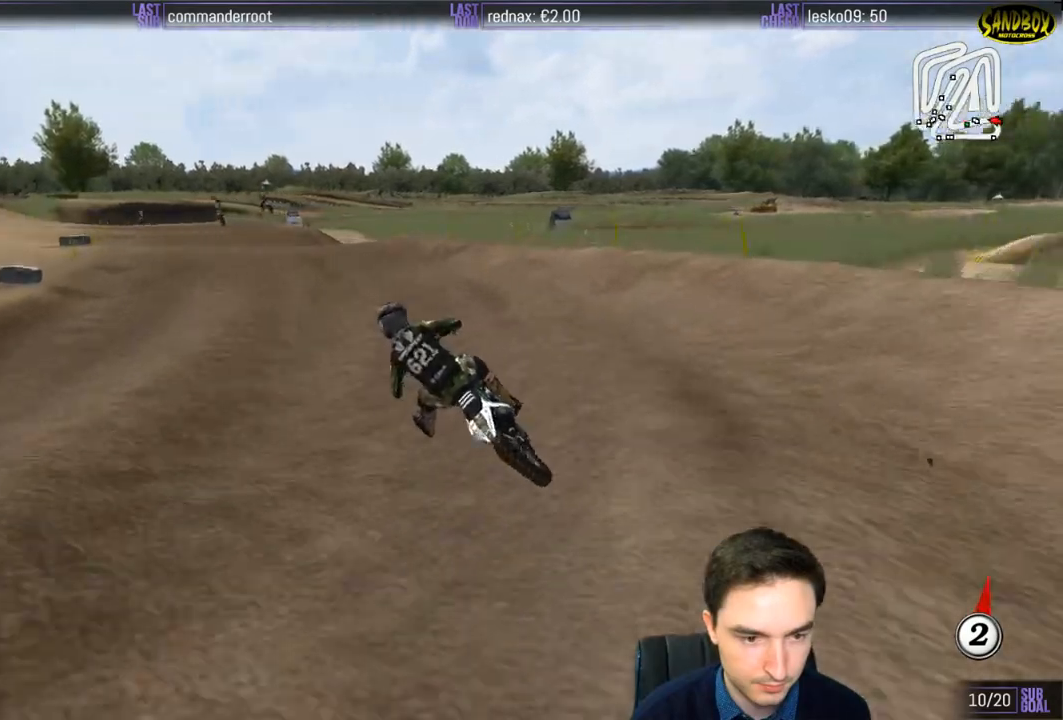
{"buttons": ["R2"], "left_stick": "center", "right_stick": "center", "events": []}
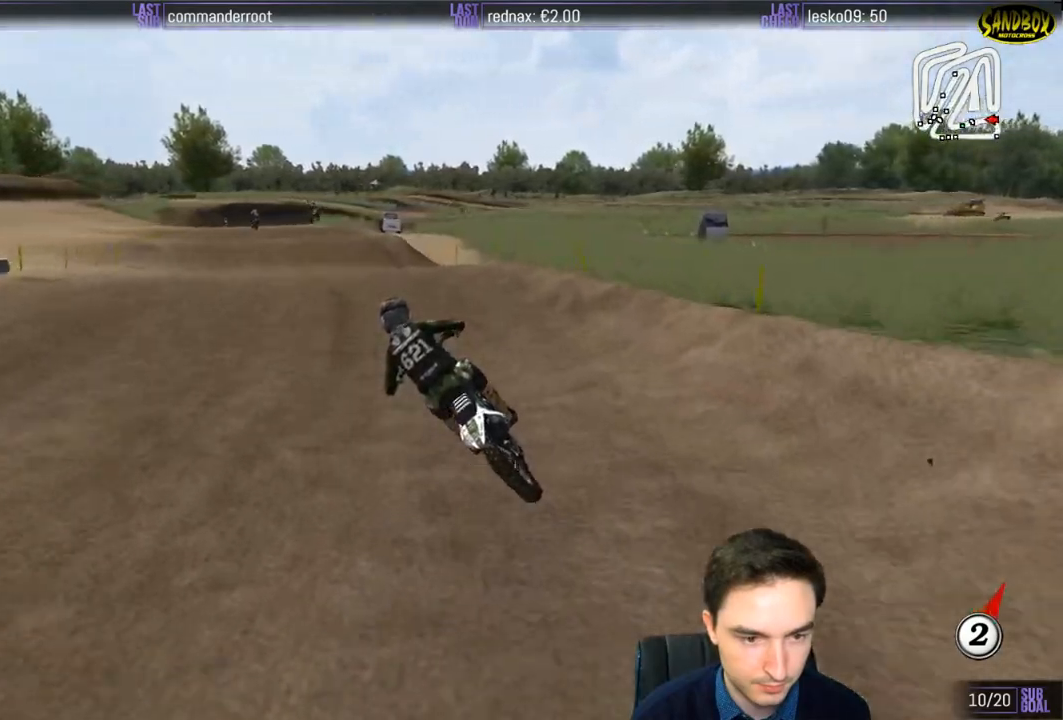
{"buttons": ["R2"], "left_stick": "down-right", "right_stick": "center", "events": [[100, "B", "down"], [150, "B", "up"], [500, "left_stick", "down-right"]]}
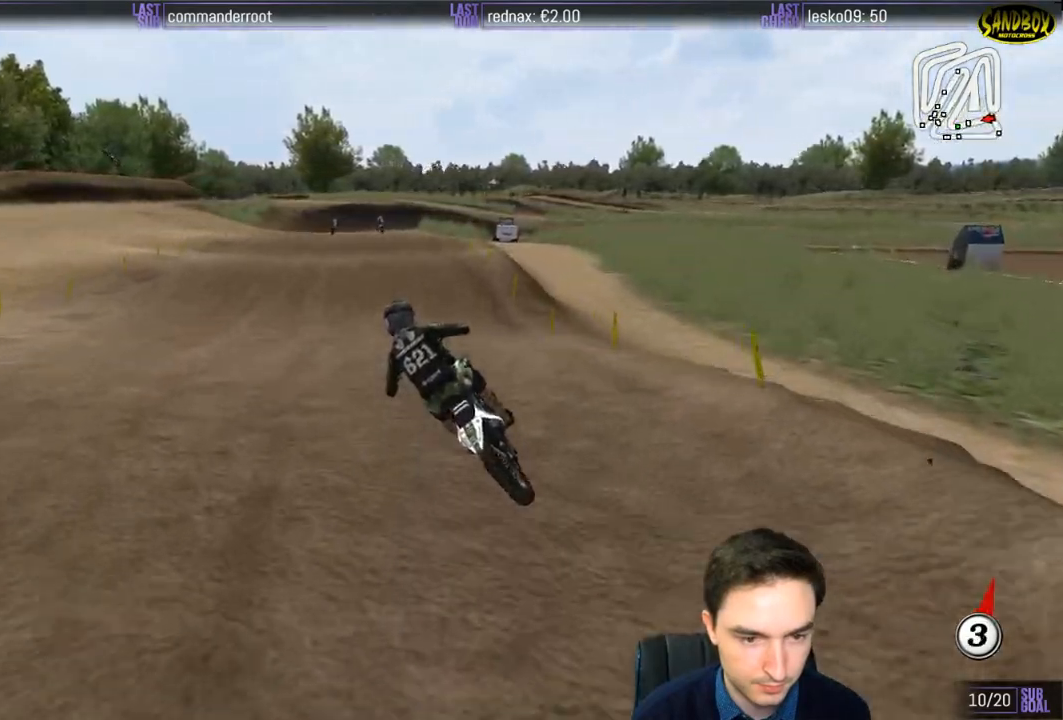
{"buttons": ["R2"], "left_stick": "center", "right_stick": "center", "events": [[250, "left_stick", "center"]]}
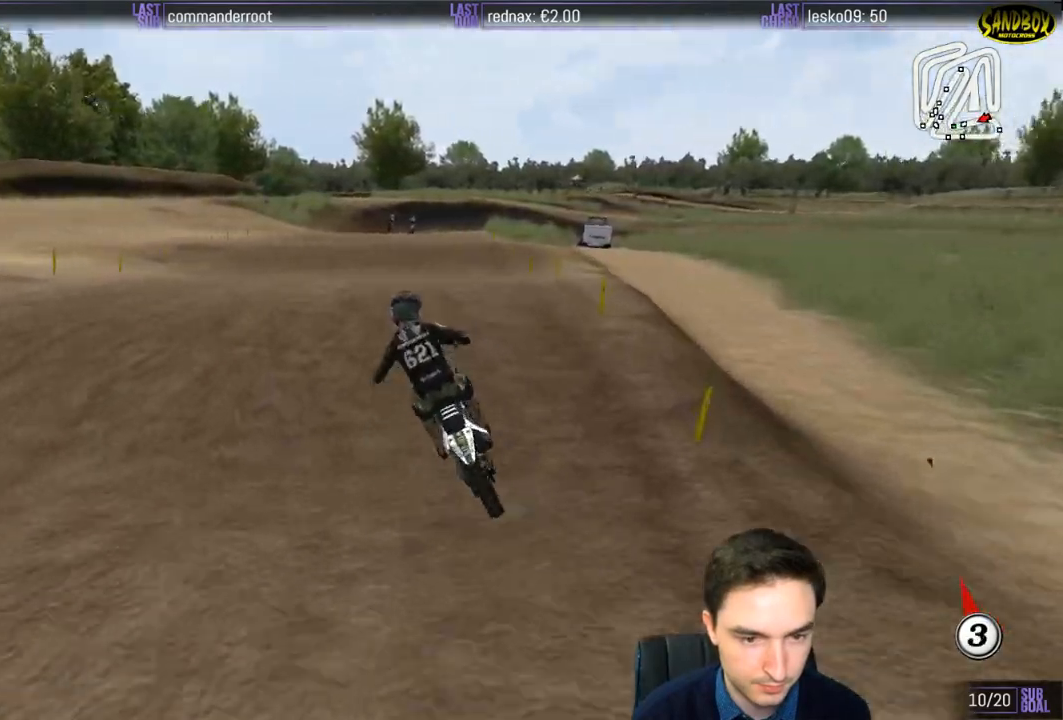
{"buttons": ["R2"], "left_stick": "center", "right_stick": "center", "events": [[67, "left_stick", "down-right"], [450, "left_stick", "center"]]}
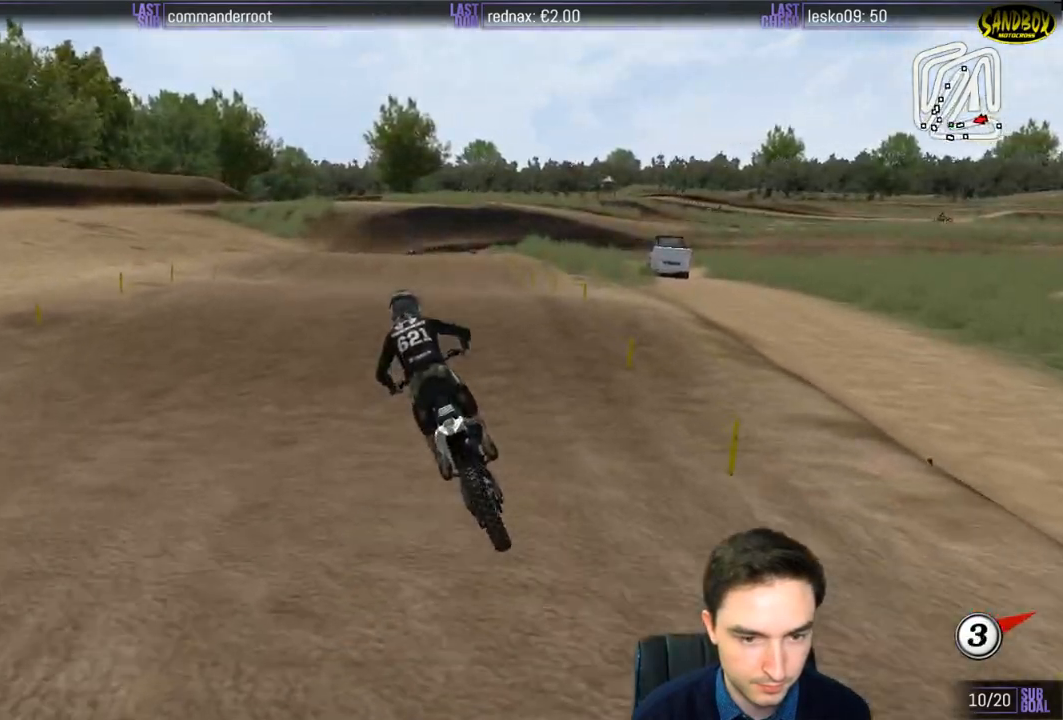
{"buttons": ["R2"], "left_stick": "down-right", "right_stick": "center", "events": [[217, "left_stick", "down-right"]]}
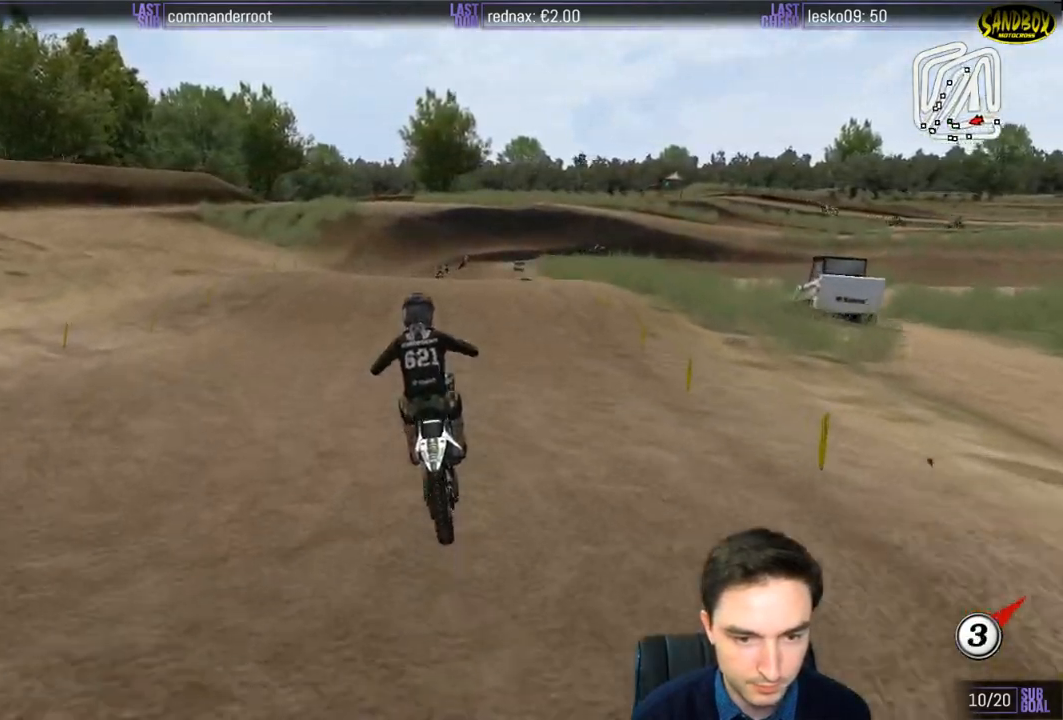
{"buttons": ["R2"], "left_stick": "right", "right_stick": "center", "events": [[17, "left_stick", "center"], [317, "left_stick", "right"]]}
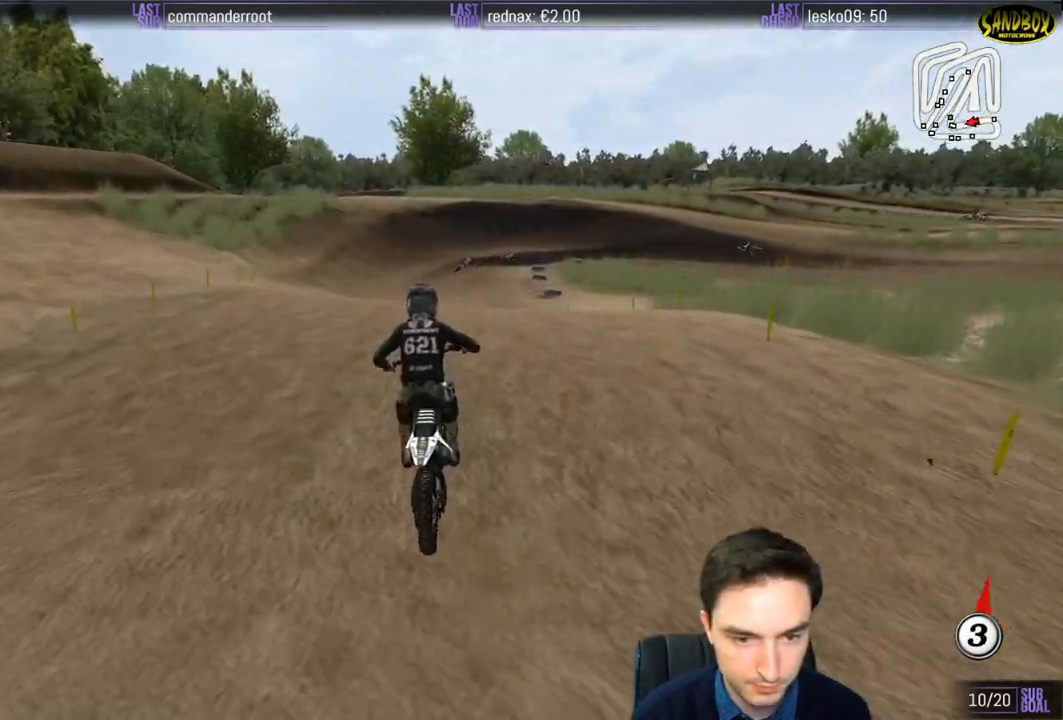
{"buttons": ["X", "R2"], "left_stick": "down-right", "right_stick": "center", "events": [[17, "left_stick", "down"], [433, "X", "down"], [433, "left_stick", "down-right"]]}
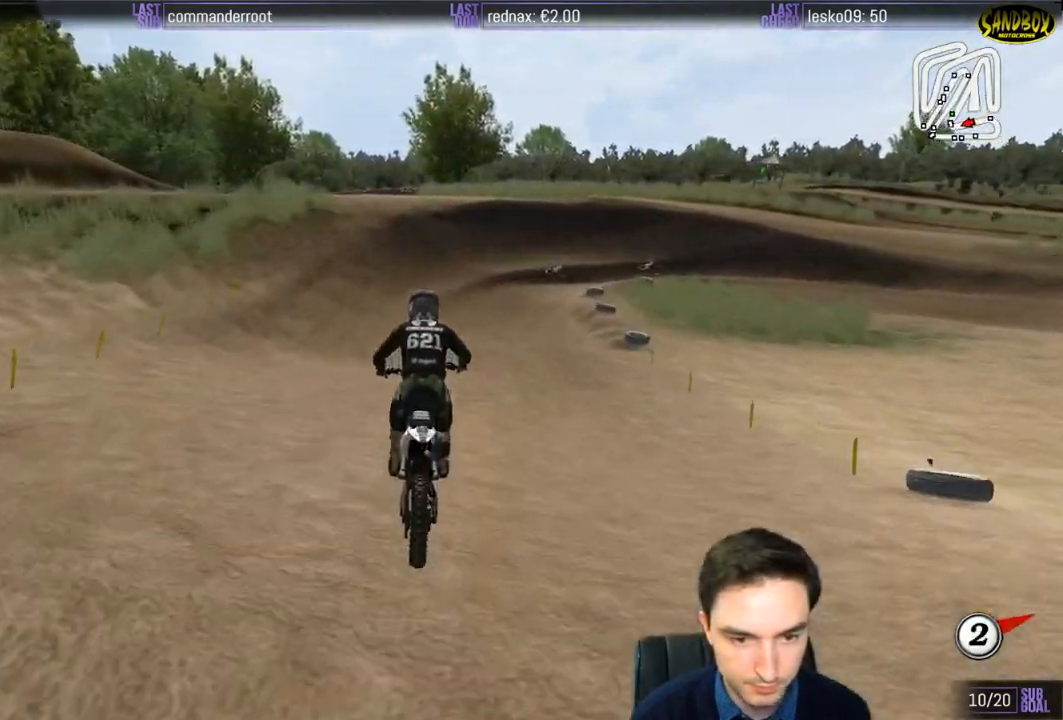
{"buttons": [], "left_stick": "right", "right_stick": "center", "events": [[17, "X", "up"], [117, "left_stick", "center"], [150, "R2", "up"], [500, "left_stick", "right"]]}
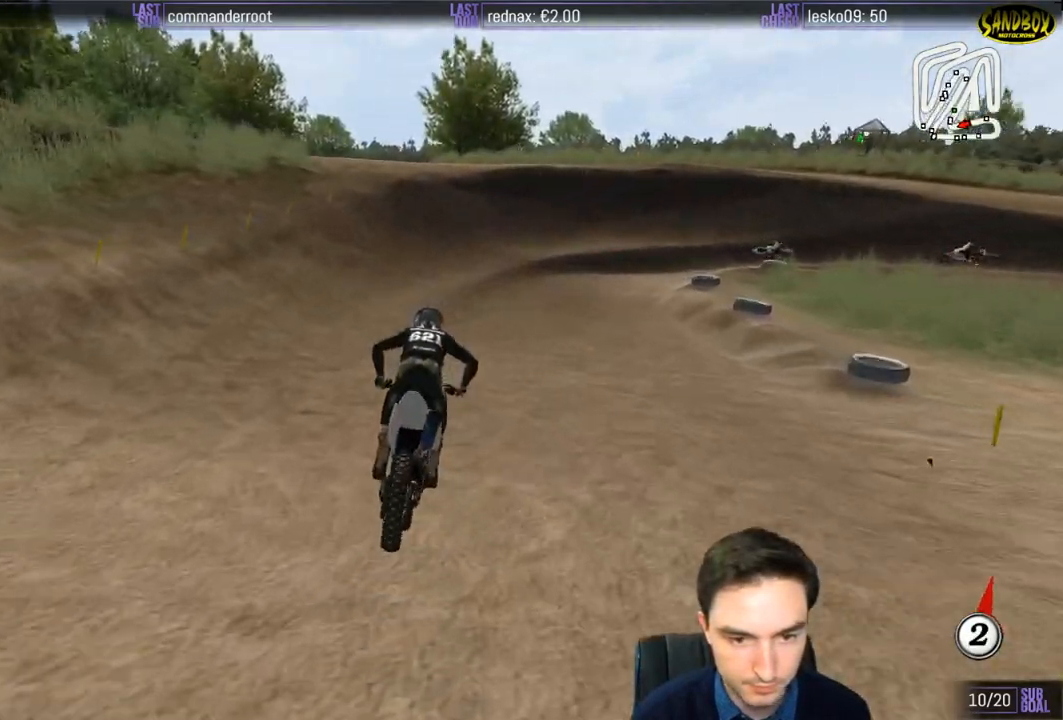
{"buttons": ["L1", "R2"], "left_stick": "center", "right_stick": "center", "events": [[50, "left_stick", "down-right"], [233, "L1", "down"], [350, "left_stick", "center"], [433, "R2", "down"]]}
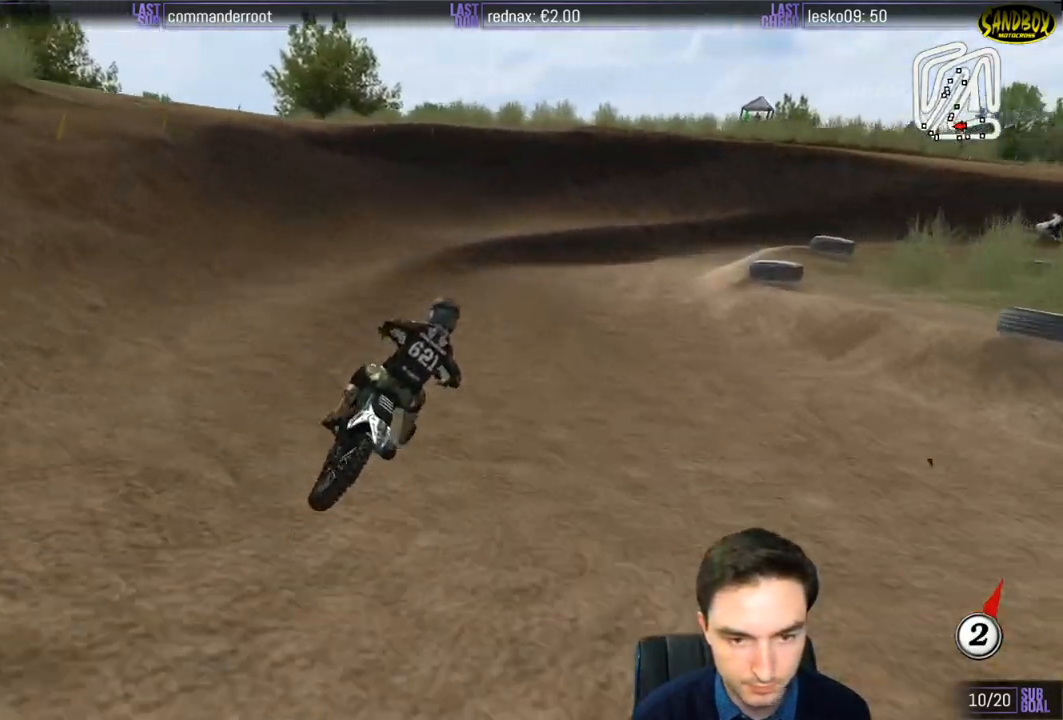
{"buttons": ["L1"], "left_stick": "right", "right_stick": "center", "events": [[33, "R2", "up"], [117, "left_stick", "right"], [233, "R2", "down"], [300, "R2", "up"]]}
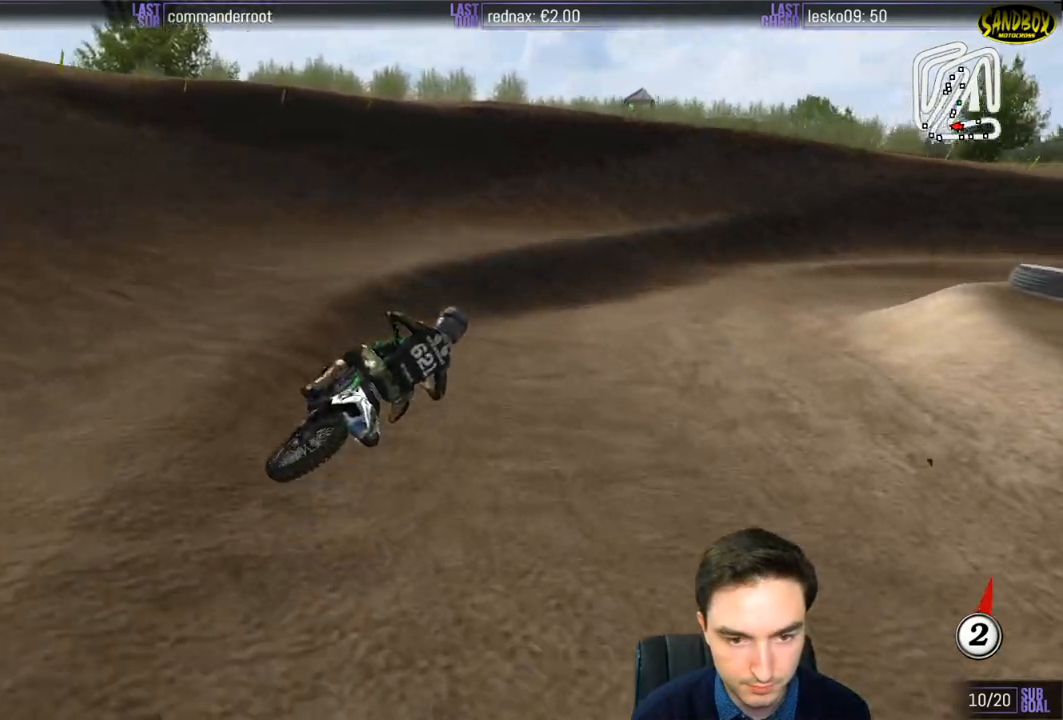
{"buttons": ["R2"], "left_stick": "center", "right_stick": "center", "events": [[283, "left_stick", "center"], [417, "R2", "down"], [450, "L1", "up"]]}
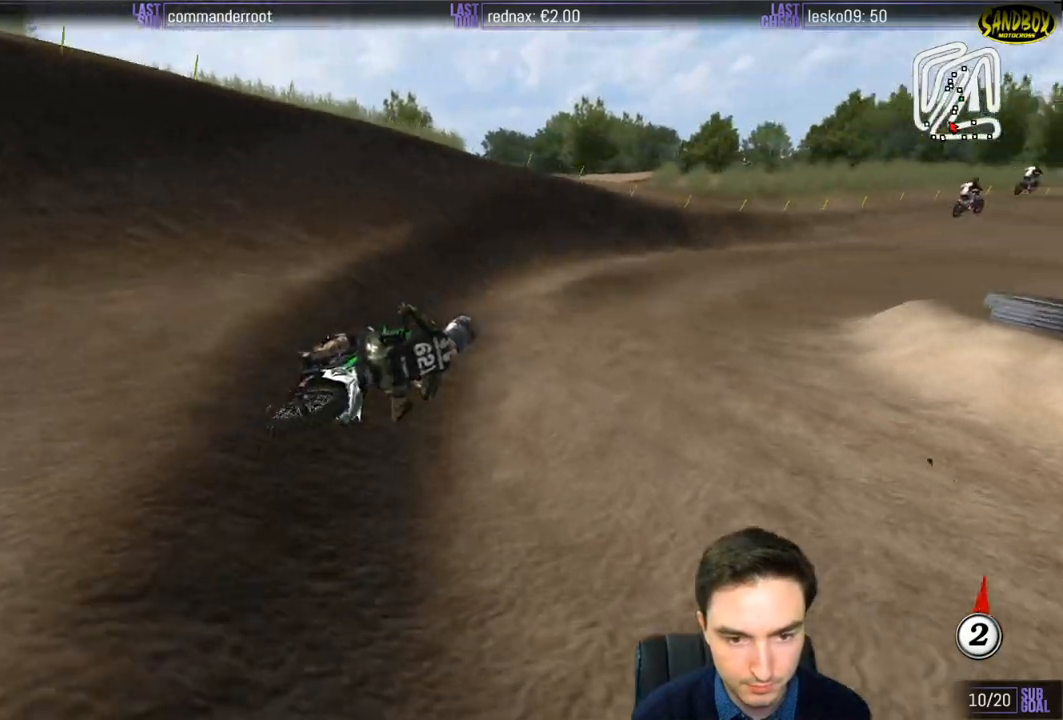
{"buttons": ["R2"], "left_stick": "left", "right_stick": "center", "events": [[467, "left_stick", "left"]]}
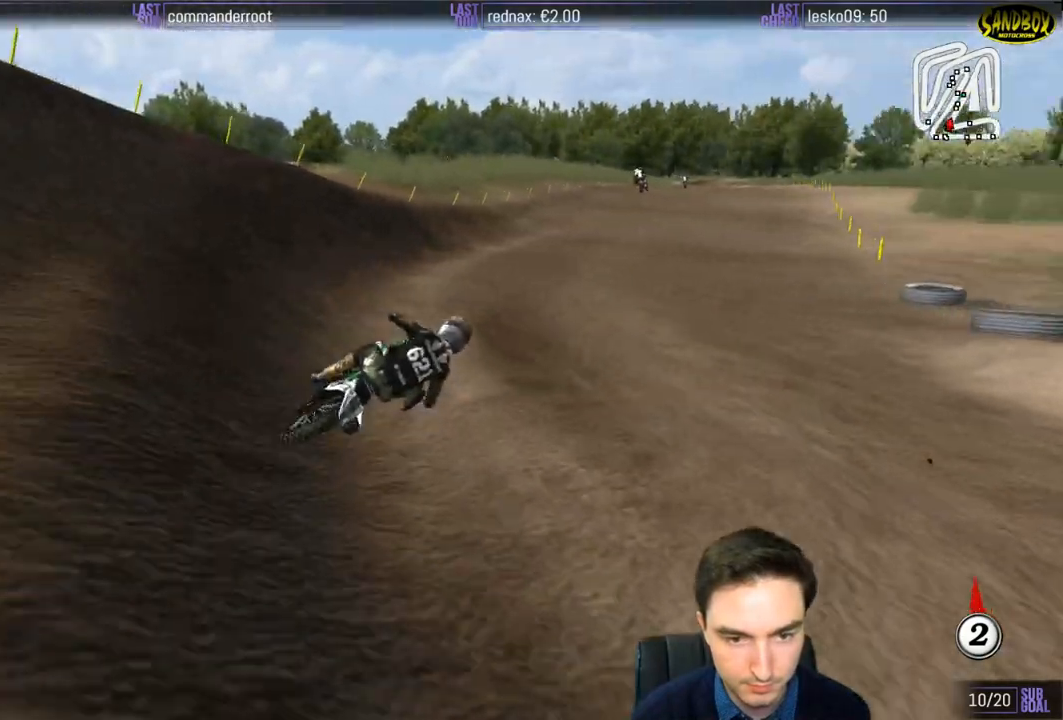
{"buttons": ["R2"], "left_stick": "left", "right_stick": "center", "events": [[250, "left_stick", "center"], [383, "left_stick", "left"]]}
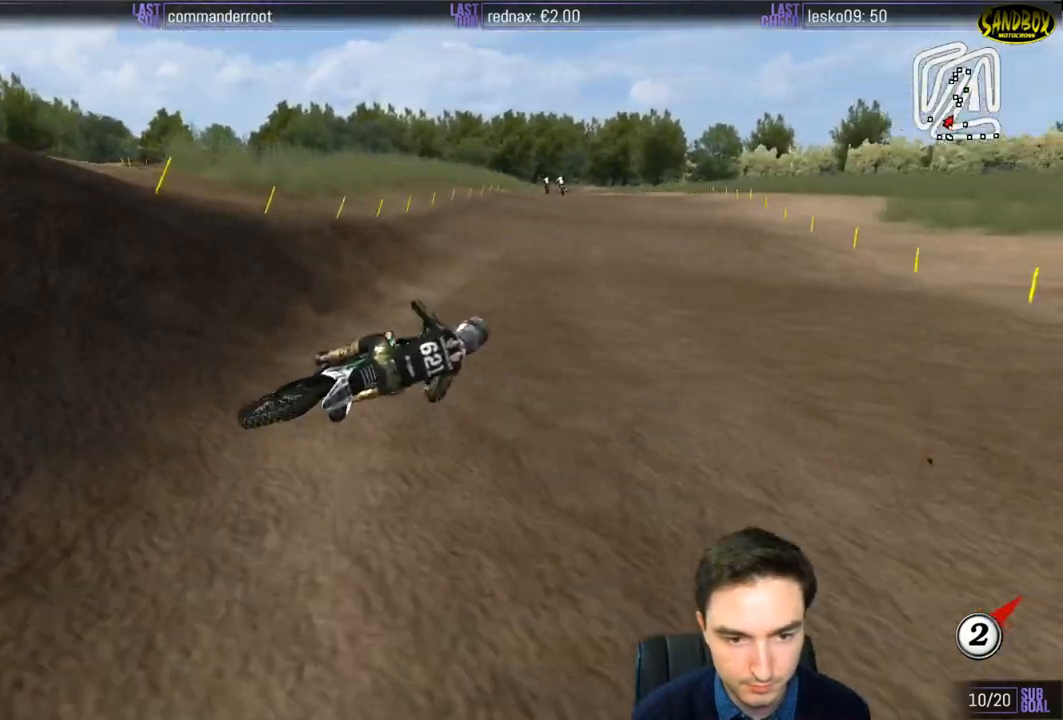
{"buttons": ["R2"], "left_stick": "left", "right_stick": "center", "events": [[33, "R2", "up"], [300, "R2", "down"]]}
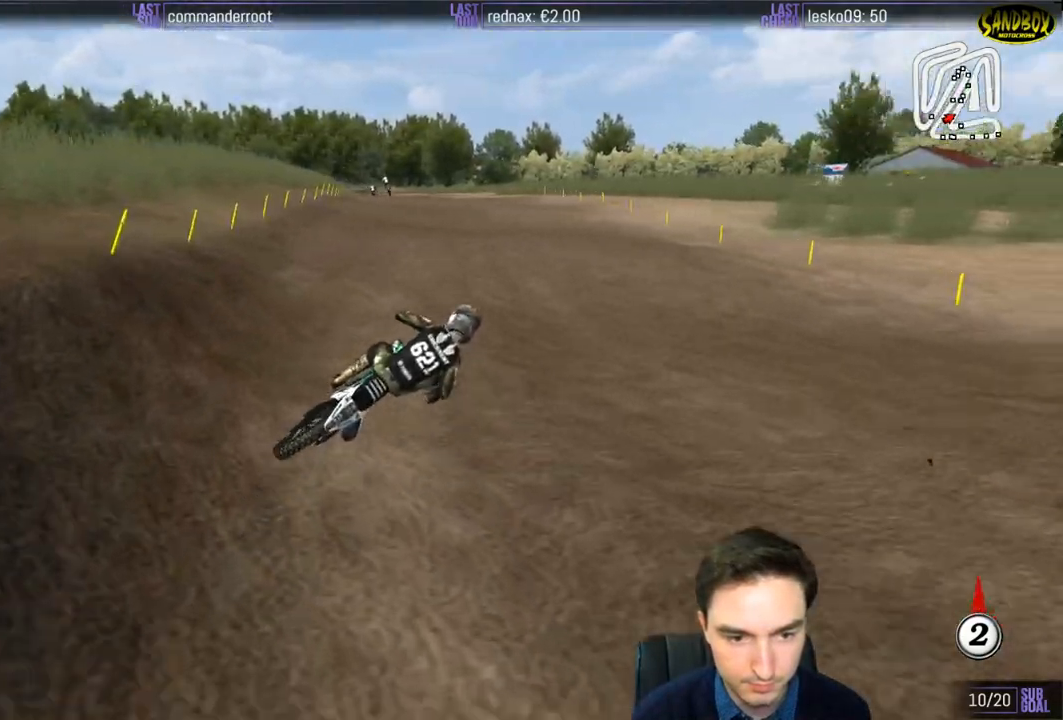
{"buttons": ["L1", "R2"], "left_stick": "left", "right_stick": "center", "events": [[200, "L1", "down"]]}
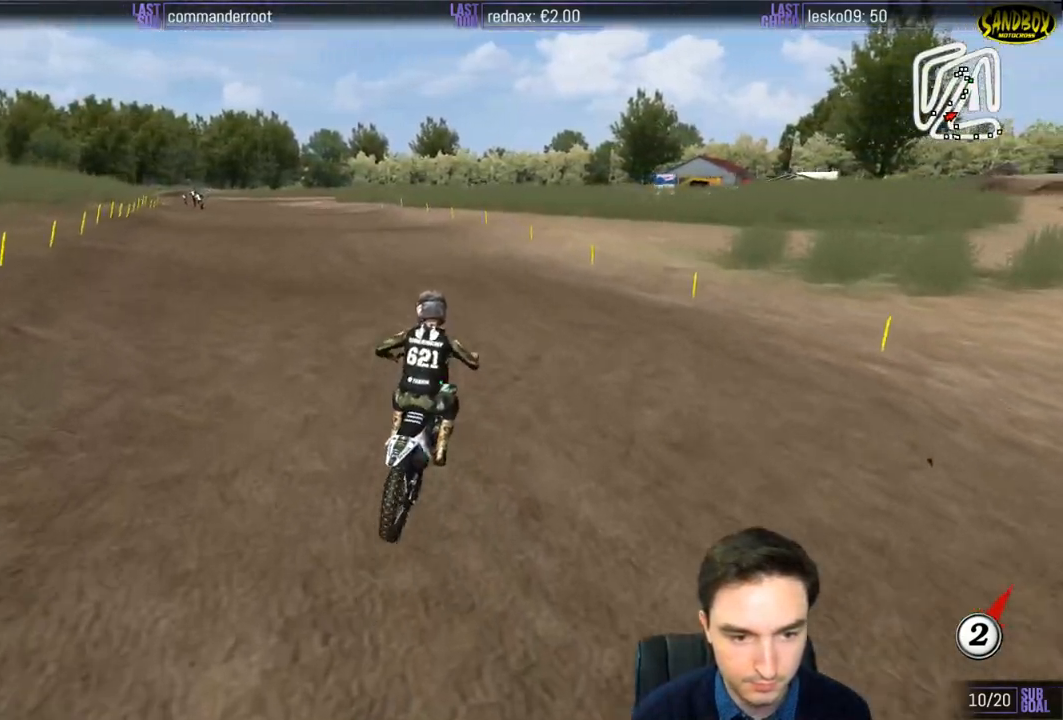
{"buttons": ["L1", "R2"], "left_stick": "center", "right_stick": "center", "events": [[283, "left_stick", "center"]]}
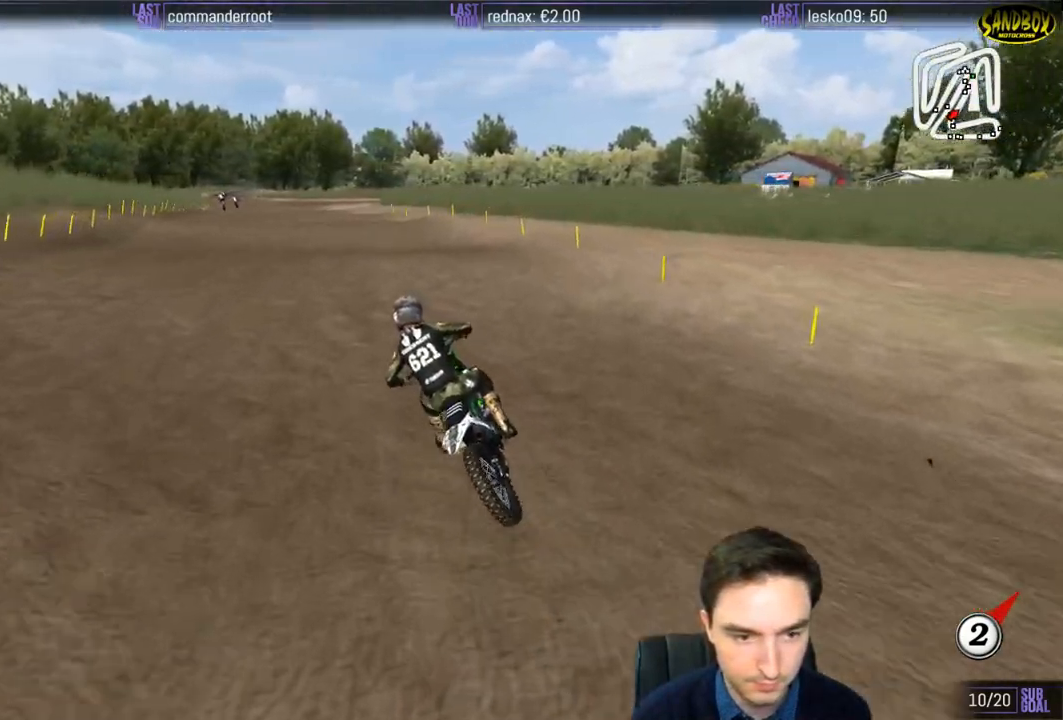
{"buttons": ["R2"], "left_stick": "down", "right_stick": "center", "events": [[150, "L1", "up"], [417, "left_stick", "down"]]}
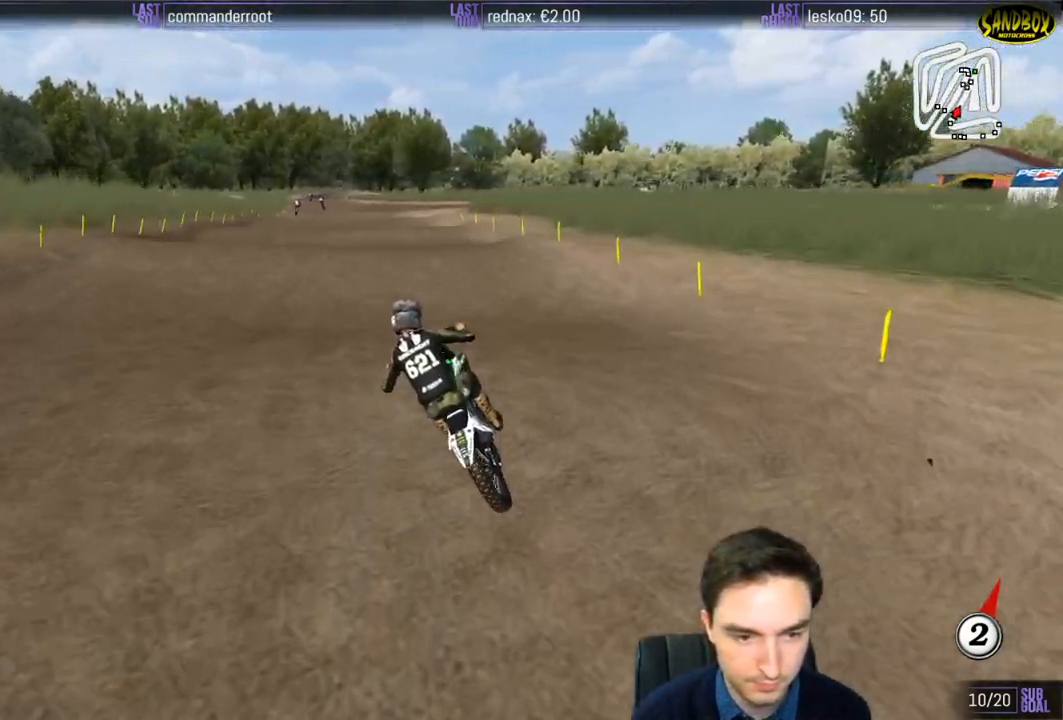
{"buttons": ["R2"], "left_stick": "down-right", "right_stick": "center", "events": [[100, "B", "down"], [200, "B", "up"], [200, "left_stick", "center"], [383, "left_stick", "down-right"]]}
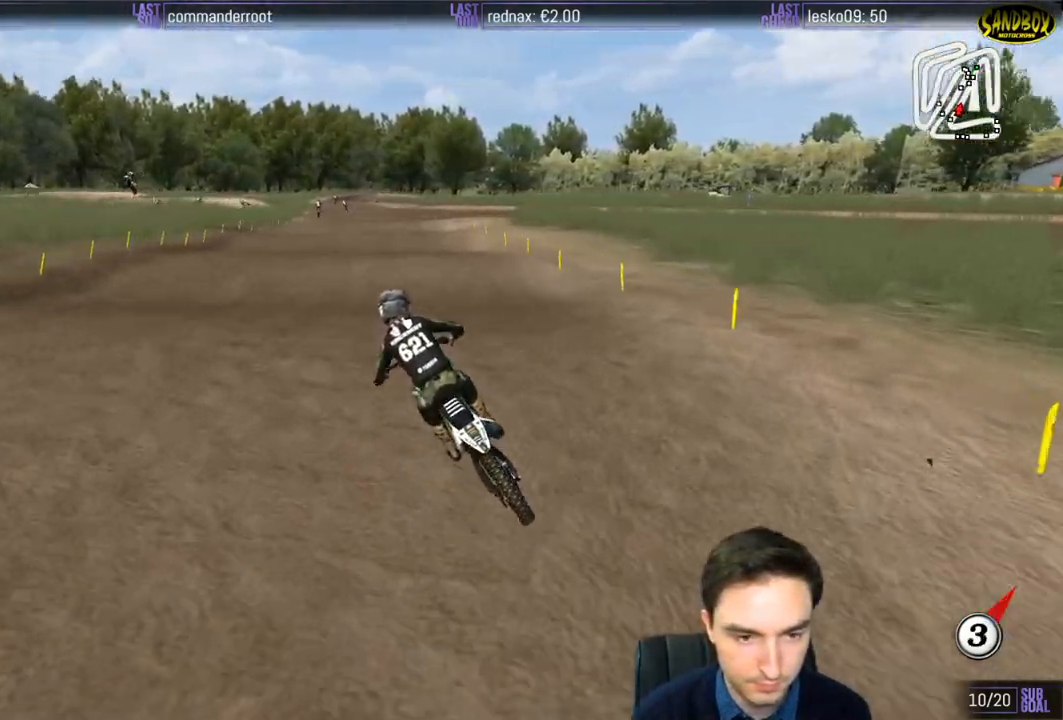
{"buttons": ["R2"], "left_stick": "right", "right_stick": "center", "events": [[350, "left_stick", "center"], [500, "left_stick", "right"]]}
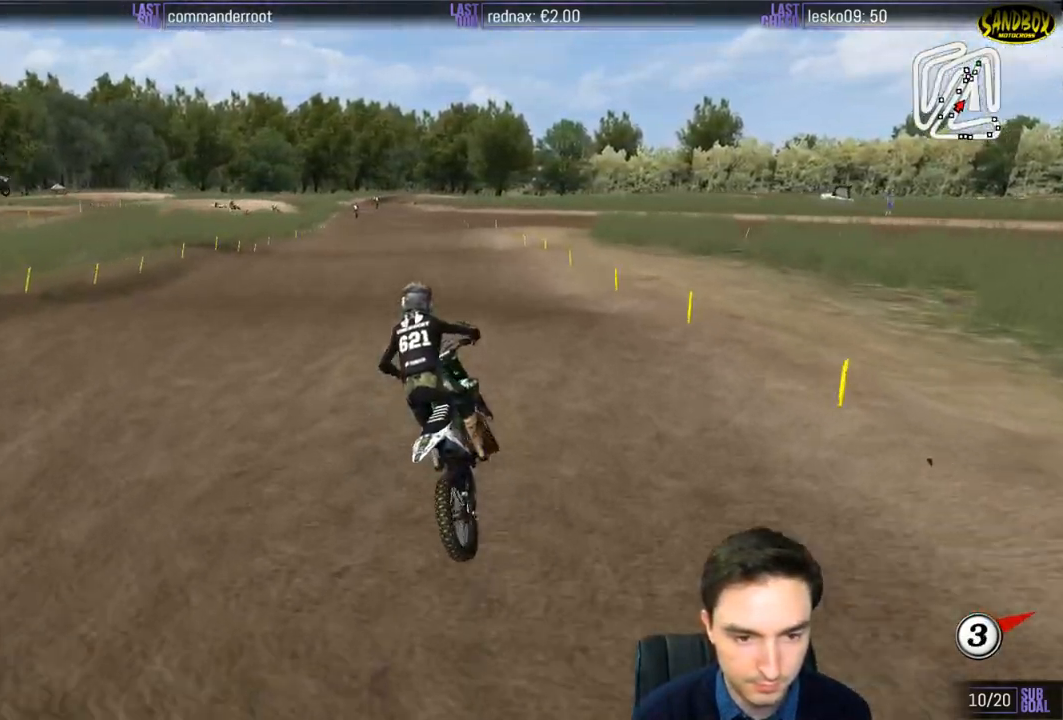
{"buttons": ["B", "R2"], "left_stick": "center", "right_stick": "center", "events": [[150, "left_stick", "down"], [200, "left_stick", "down-left"], [383, "left_stick", "center"], [450, "B", "down"]]}
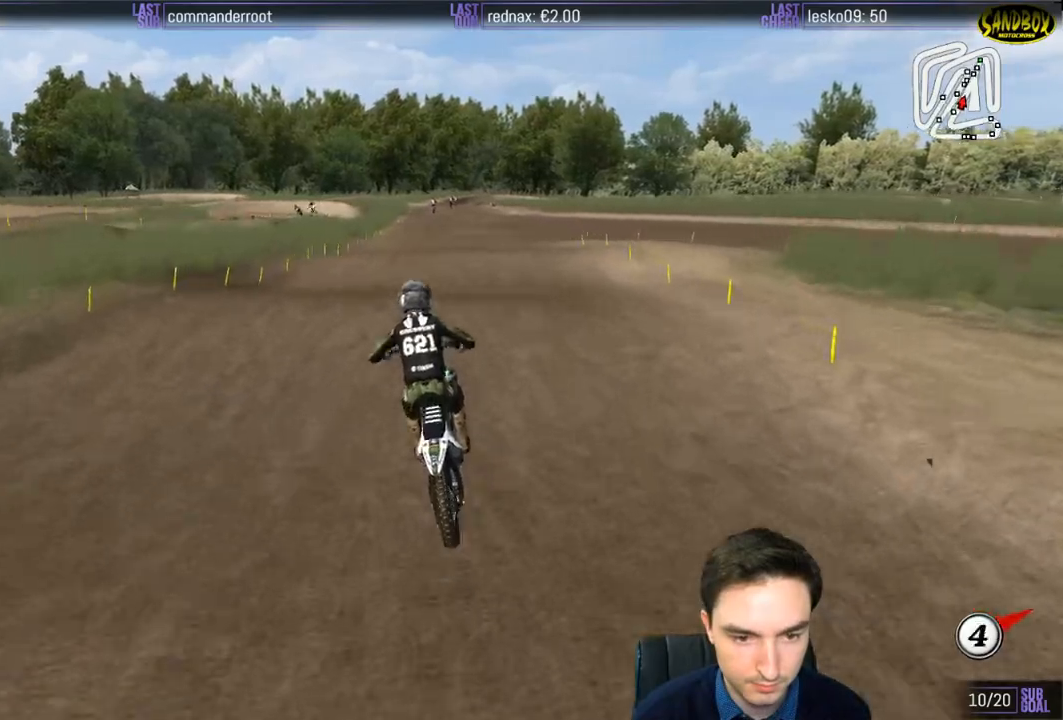
{"buttons": ["R2"], "left_stick": "center", "right_stick": "center", "events": [[50, "B", "up"], [117, "left_stick", "right"], [217, "left_stick", "center"], [283, "left_stick", "down-left"], [467, "left_stick", "center"]]}
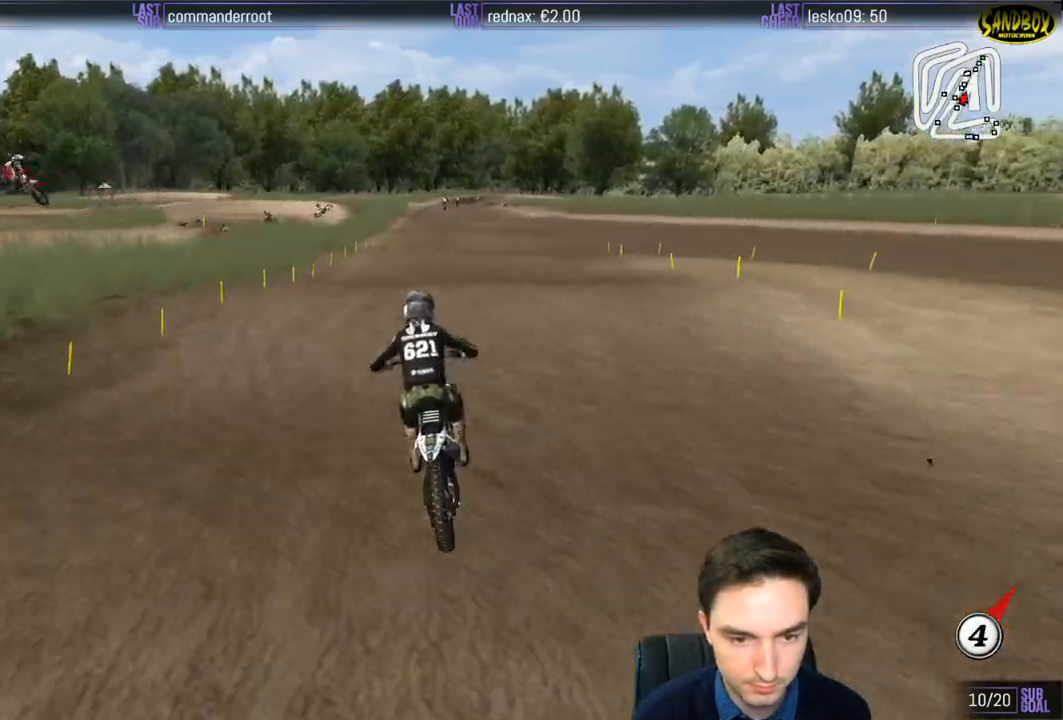
{"buttons": ["R2"], "left_stick": "down", "right_stick": "center", "events": [[183, "left_stick", "right"], [383, "left_stick", "down"]]}
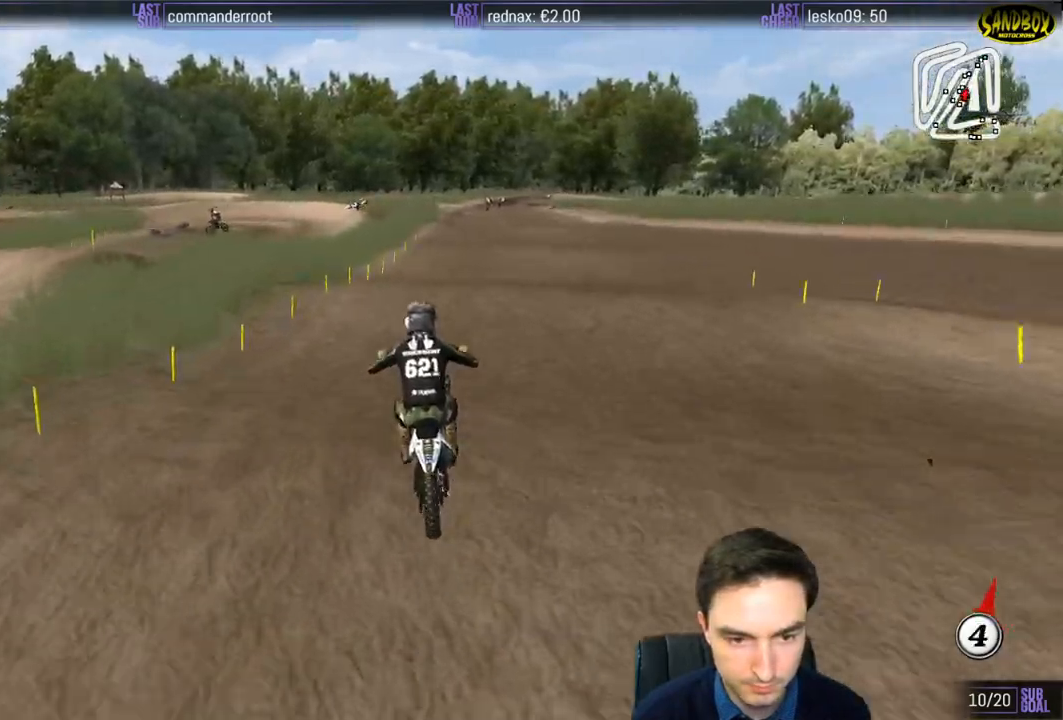
{"buttons": ["R2"], "left_stick": "down", "right_stick": "center", "events": [[117, "left_stick", "center"], [417, "left_stick", "down"]]}
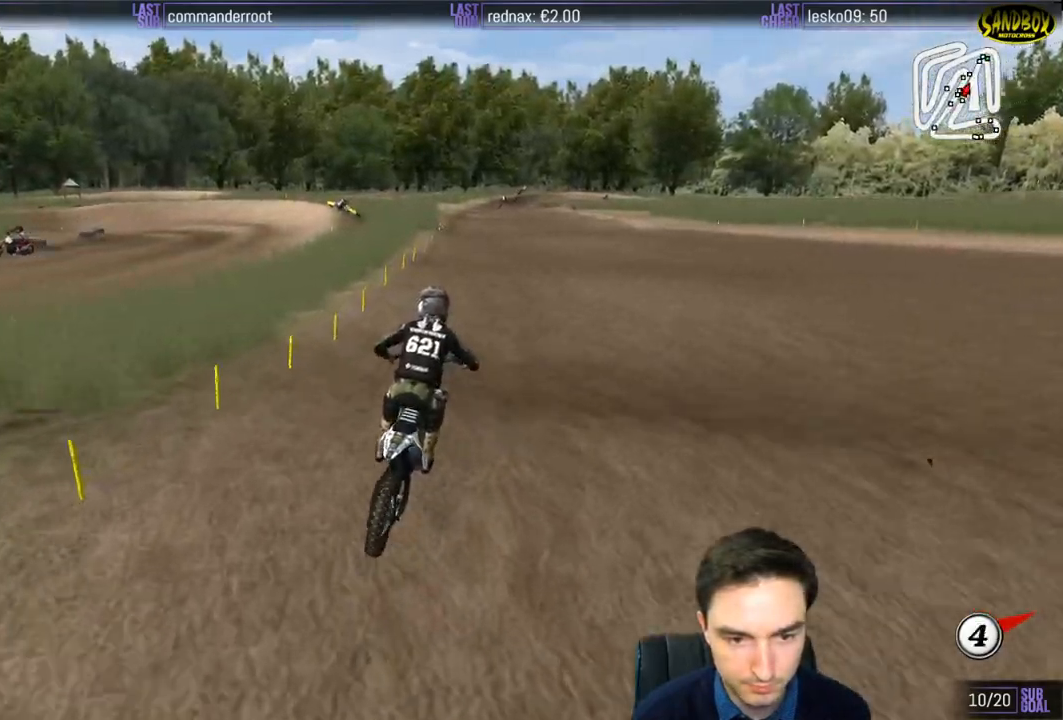
{"buttons": ["R2"], "left_stick": "center", "right_stick": "center", "events": [[83, "left_stick", "down-left"], [217, "left_stick", "center"]]}
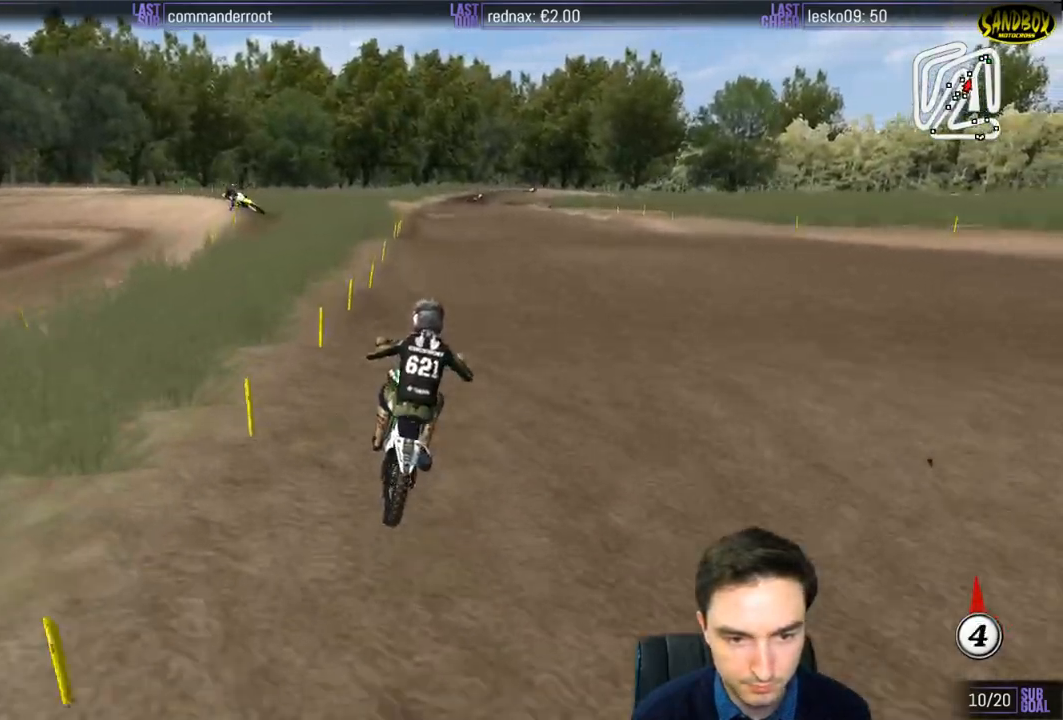
{"buttons": ["R2"], "left_stick": "center", "right_stick": "center", "events": [[17, "left_stick", "down"], [200, "left_stick", "center"]]}